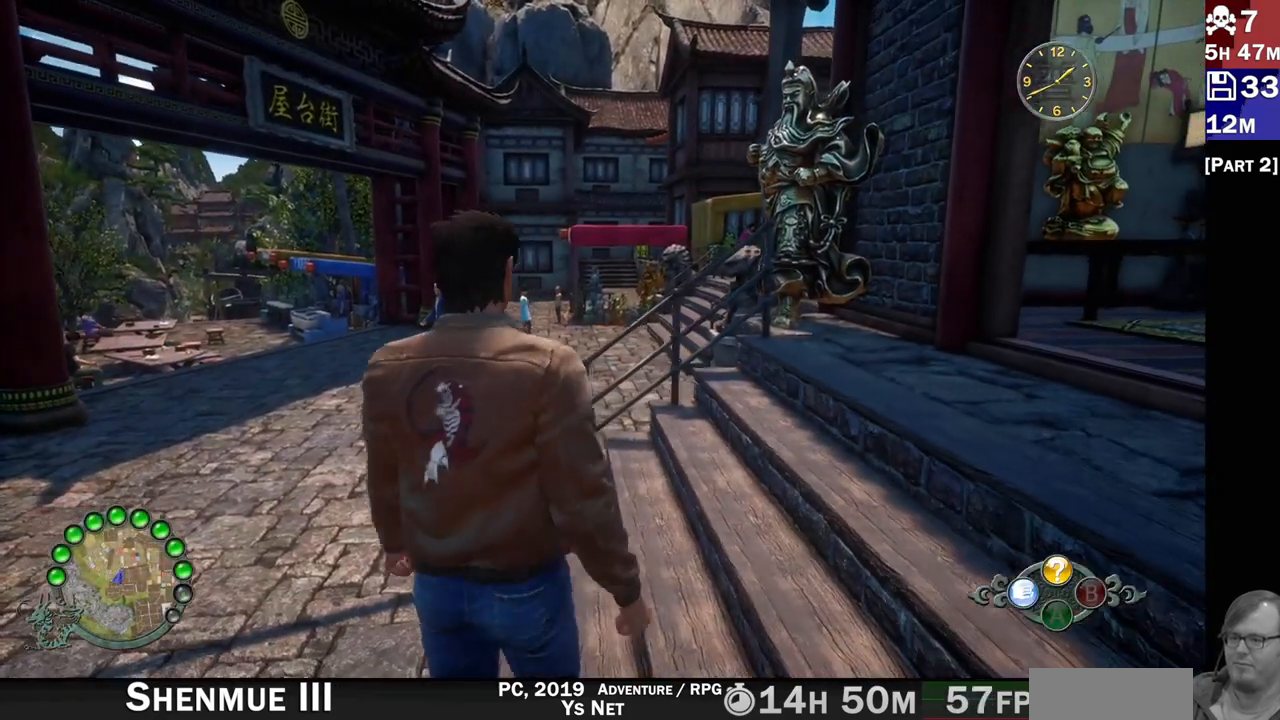
Gameplay with a controller (PlayStation layout); each line is a JSON object with the inputs held at the frame after it. "events" lists button and stick changes between this image and that frame as [ms after this image, input, new state], when the widget could be followed in between. Not read: L3 R3.
{"buttons": ["R2"], "left_stick": "up-left", "right_stick": "down-left", "events": [[233, "R2", "down"], [450, "right_stick", "down-left"]]}
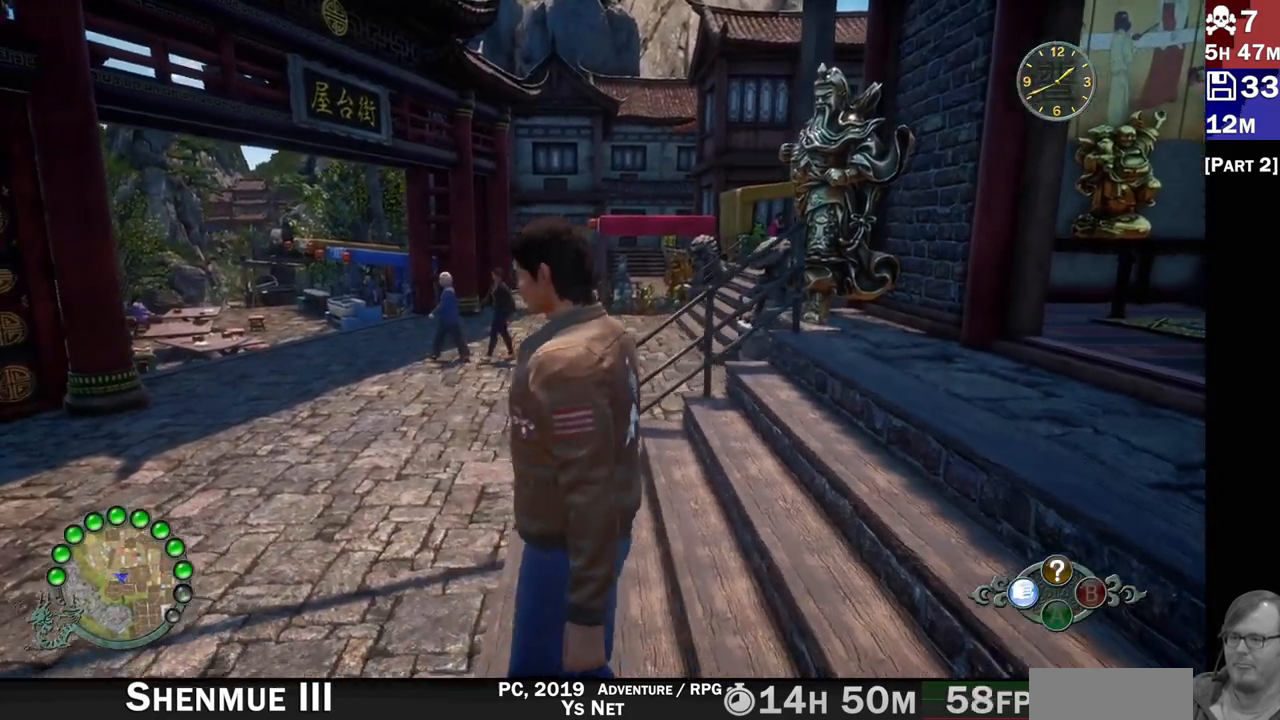
{"buttons": ["R2"], "left_stick": "up-left", "right_stick": "left", "events": [[400, "right_stick", "left"]]}
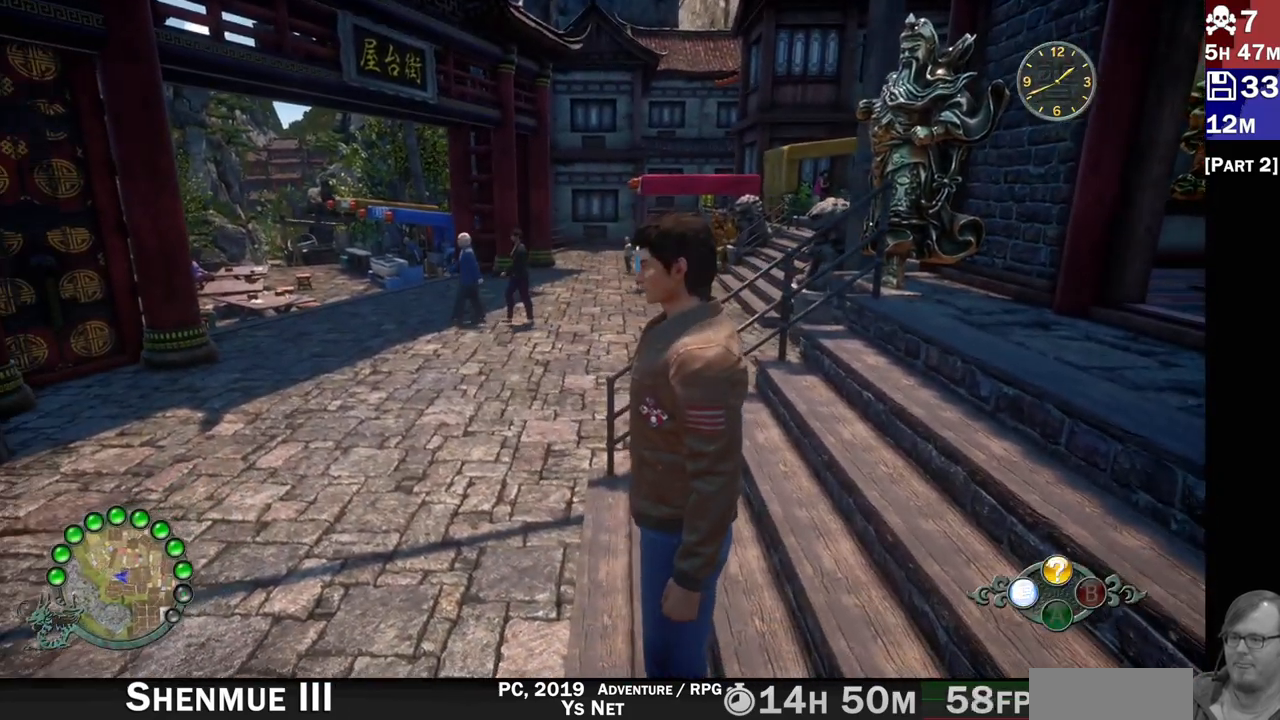
{"buttons": ["R2"], "left_stick": "up-left", "right_stick": "left", "events": []}
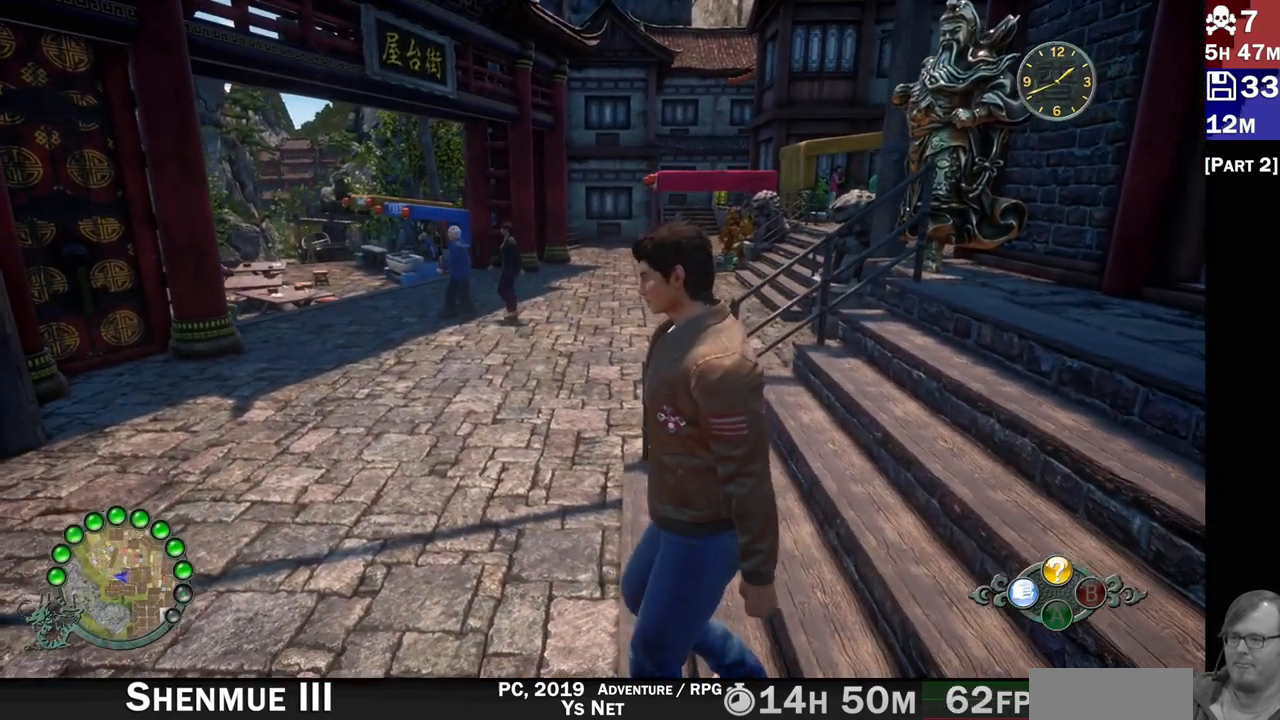
{"buttons": ["R2"], "left_stick": "up", "right_stick": "right", "events": [[33, "right_stick", "center"], [333, "right_stick", "right"], [400, "left_stick", "up"]]}